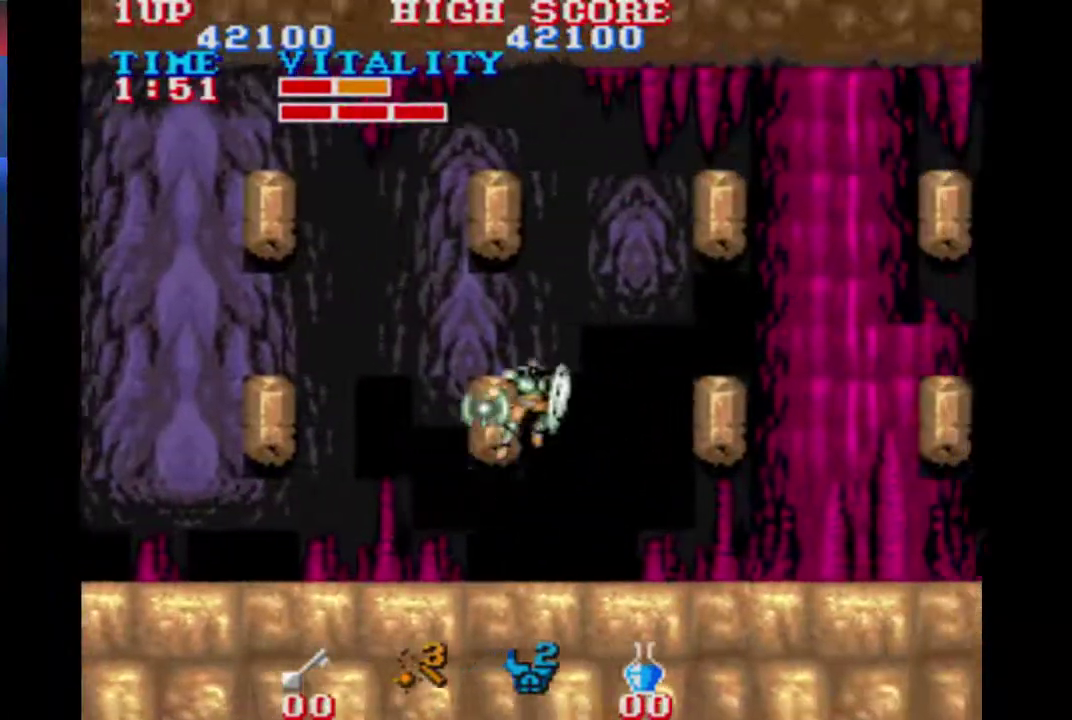
Gameplay with a controller (Xbox layout); each line is a JSON object with the inputs held at the frame after it. "events" lists button and stick changes between this image and that frame as [ms after this image, input, new state], when the widget could be followed in between. This overlay highlights the sticks when they move; stick clicks (L3 R3) are not distinguishable. Not read: L2 L3 R2 R3 right_stick.
{"buttons": [], "left_stick": "center", "events": [[200, "left_stick", "center"], [433, "A", "down"], [500, "A", "up"]]}
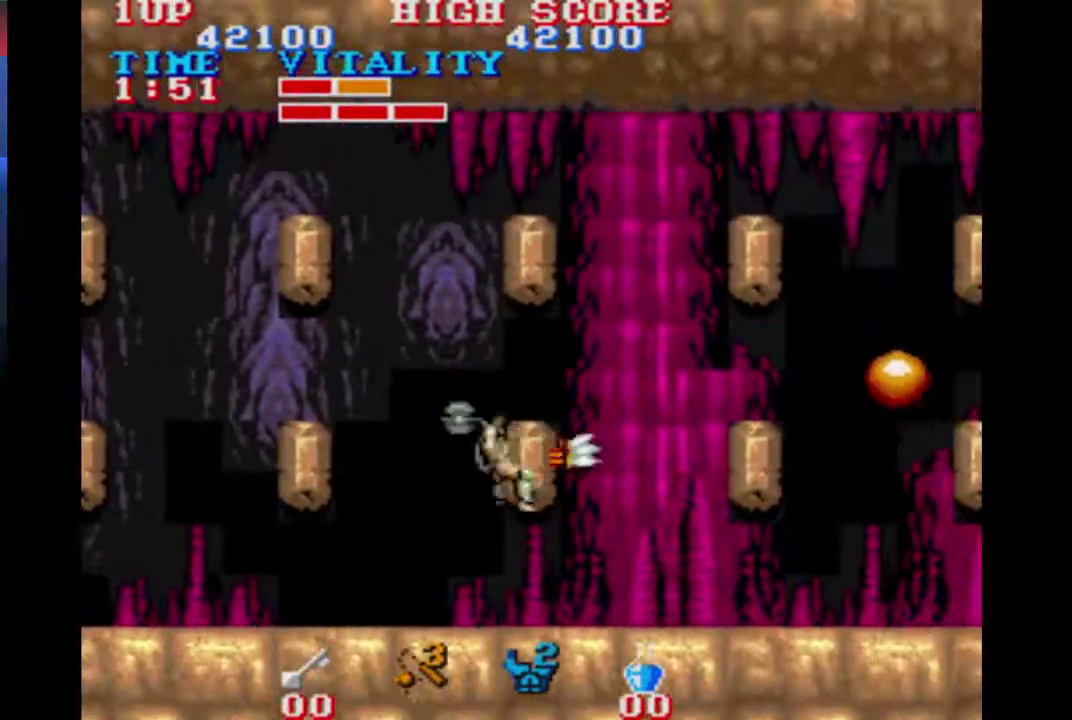
{"buttons": [], "left_stick": "center", "events": [[67, "A", "down"], [233, "A", "up"], [300, "A", "down"], [367, "A", "up"], [433, "A", "down"], [500, "A", "up"]]}
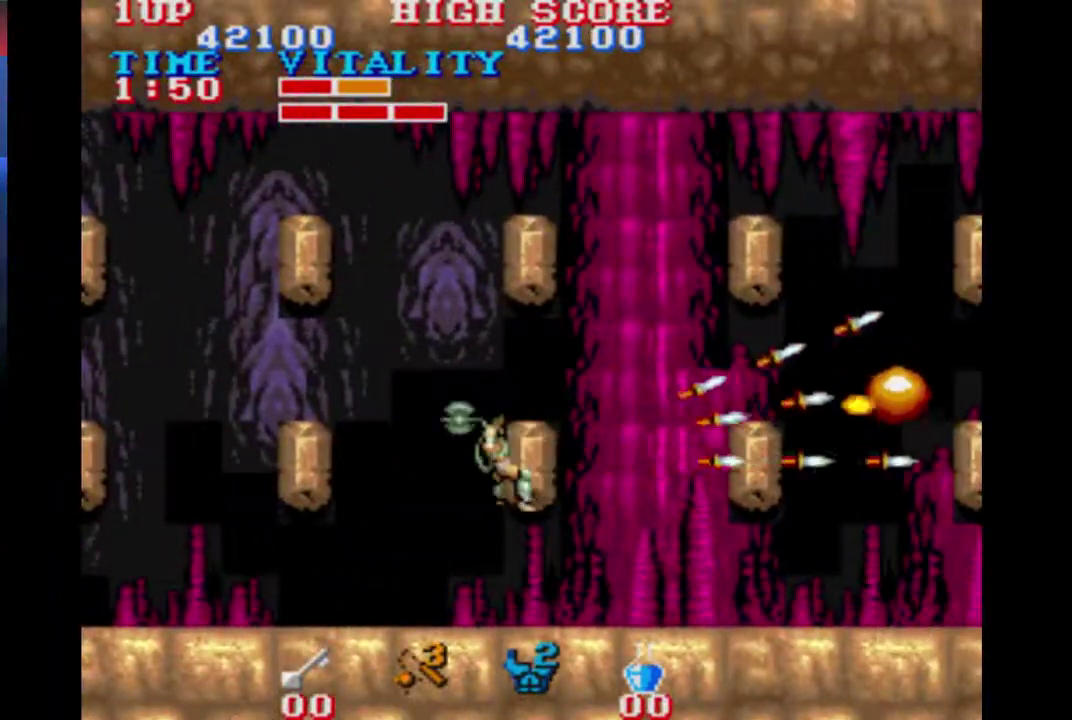
{"buttons": ["A"], "left_stick": "center", "events": [[67, "A", "down"], [233, "A", "up"], [300, "A", "down"]]}
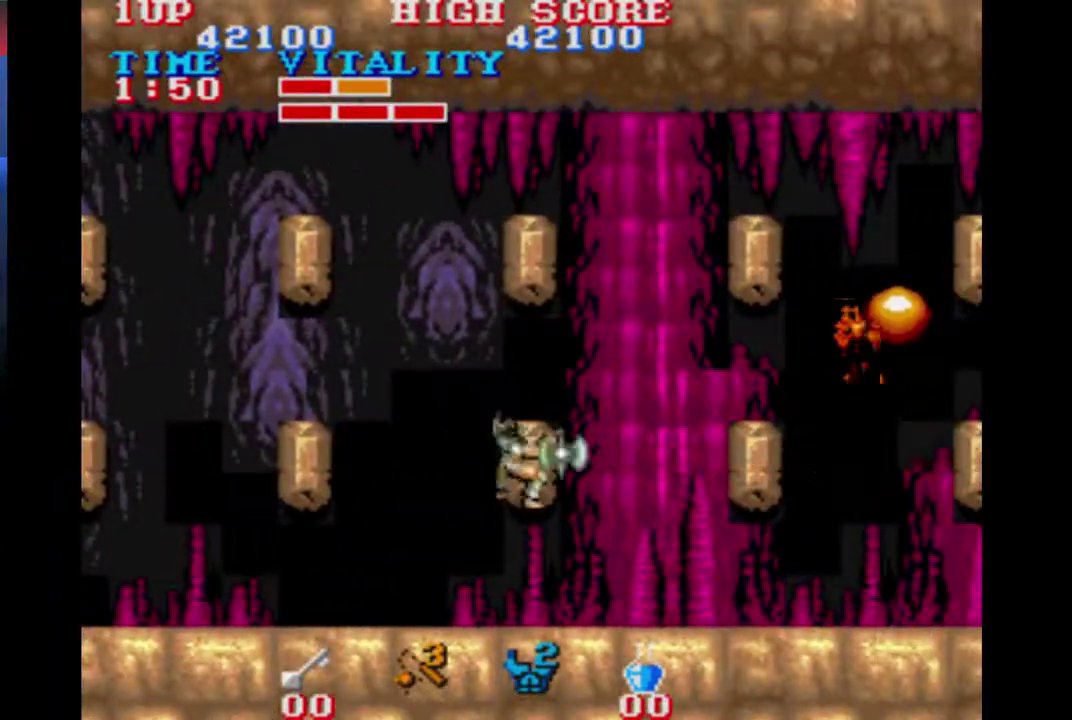
{"buttons": ["A"], "left_stick": "center", "events": []}
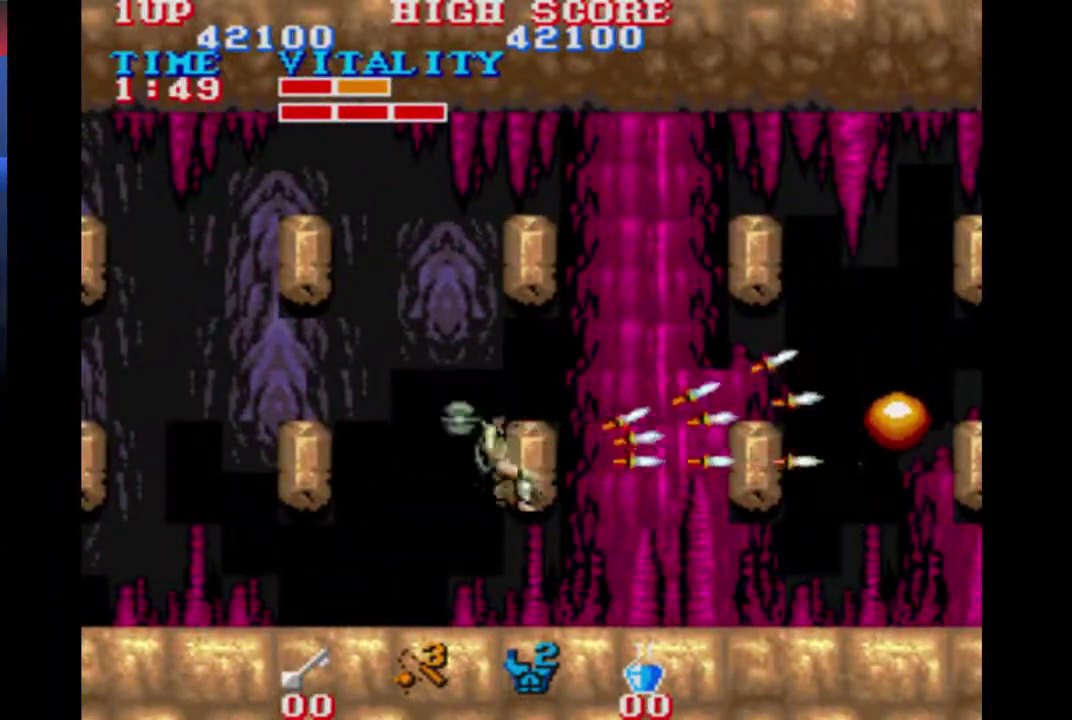
{"buttons": [], "left_stick": "center", "events": [[367, "A", "up"], [433, "A", "down"], [500, "A", "up"]]}
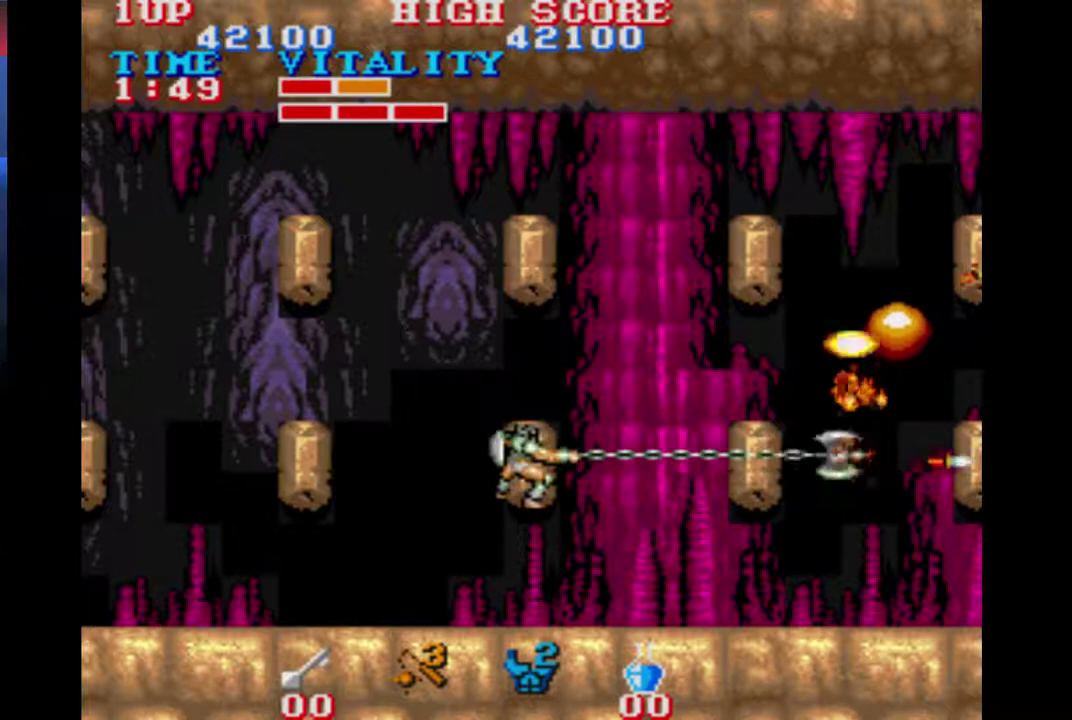
{"buttons": [], "left_stick": "center", "events": [[167, "A", "down"], [233, "A", "up"], [300, "A", "down"], [367, "A", "up"], [433, "A", "down"], [500, "A", "up"]]}
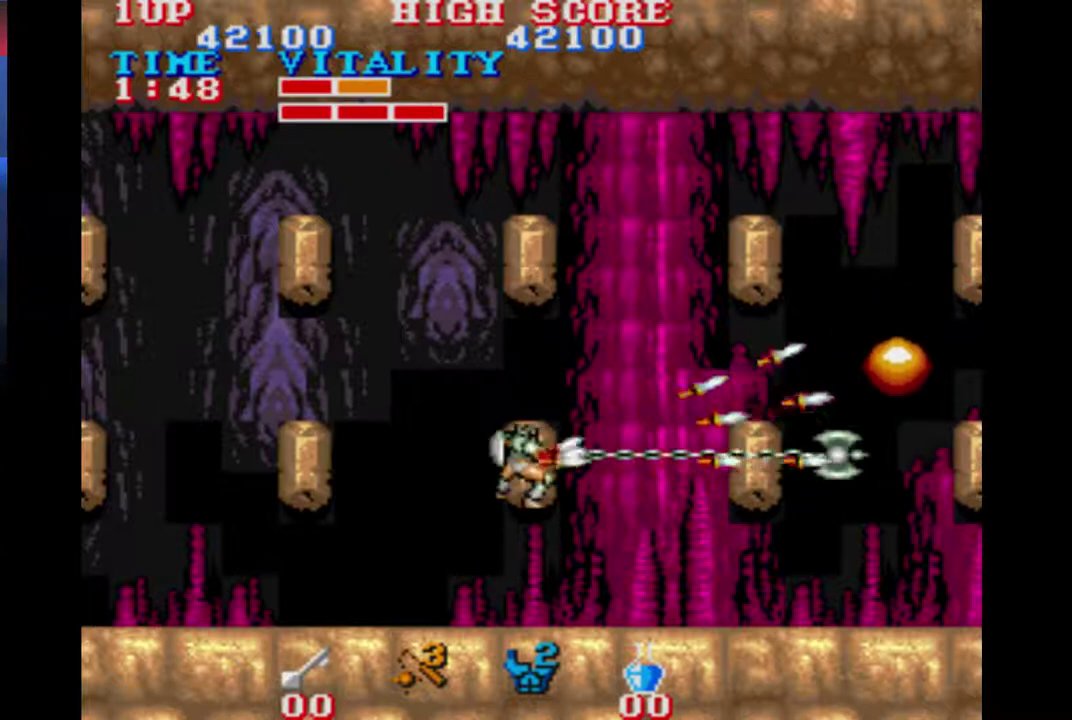
{"buttons": ["A"], "left_stick": "center", "events": [[167, "A", "down"], [233, "A", "up"], [300, "A", "down"], [367, "A", "up"], [433, "A", "down"]]}
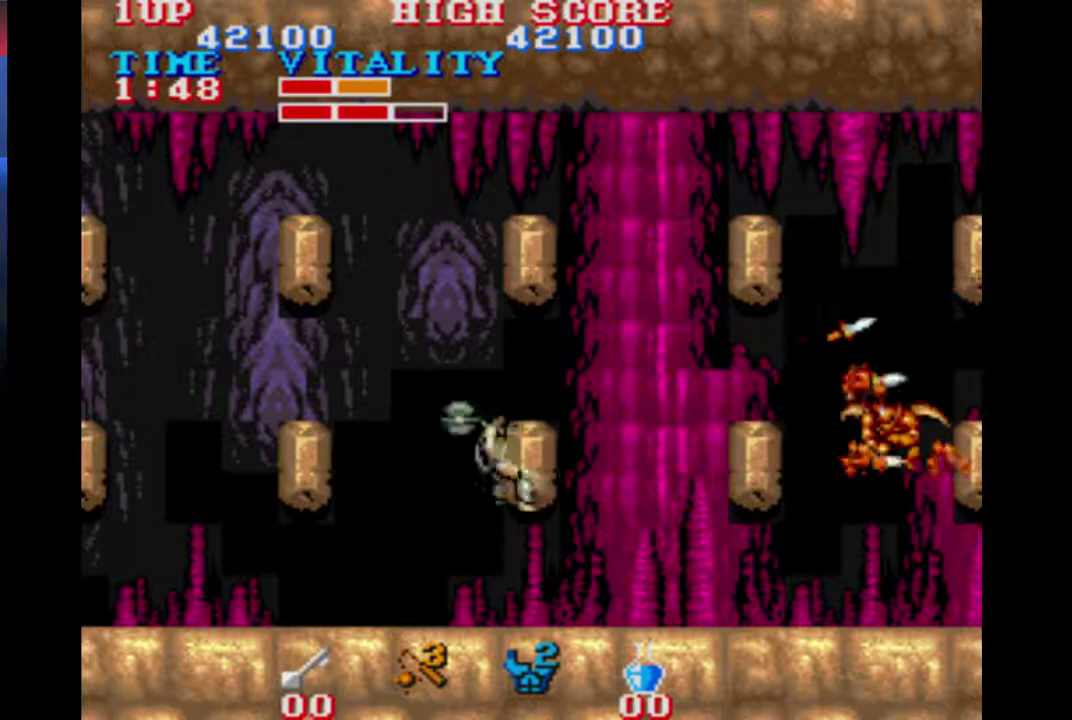
{"buttons": [], "left_stick": "center", "events": [[500, "A", "up"]]}
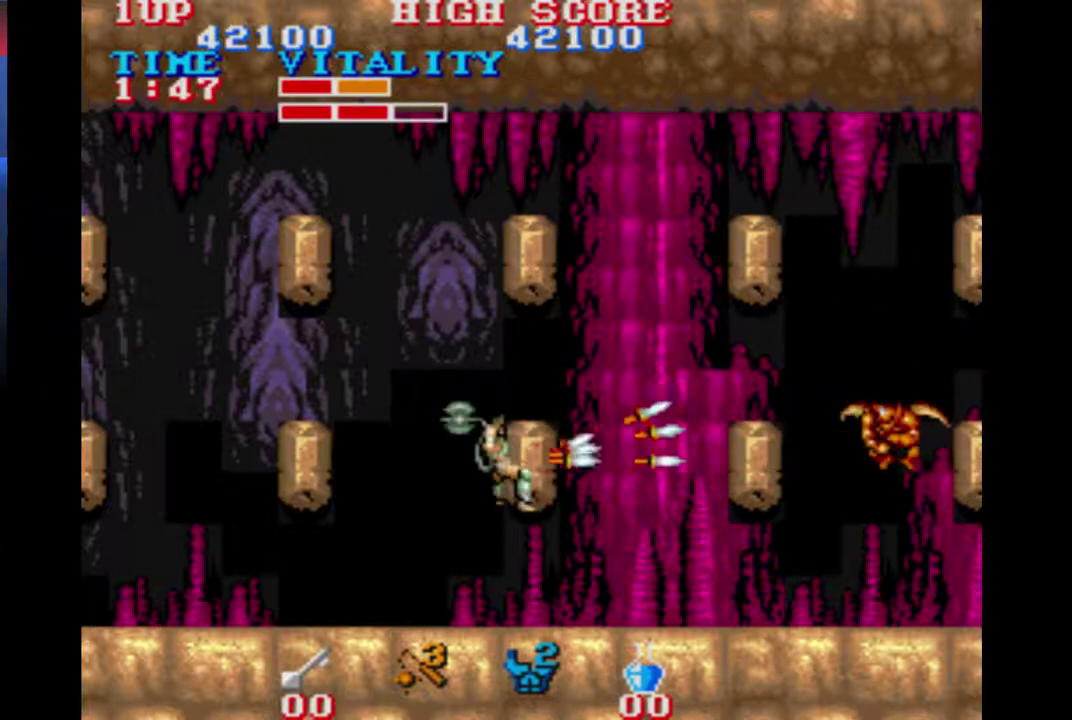
{"buttons": ["A"], "left_stick": "center", "events": [[233, "A", "down"]]}
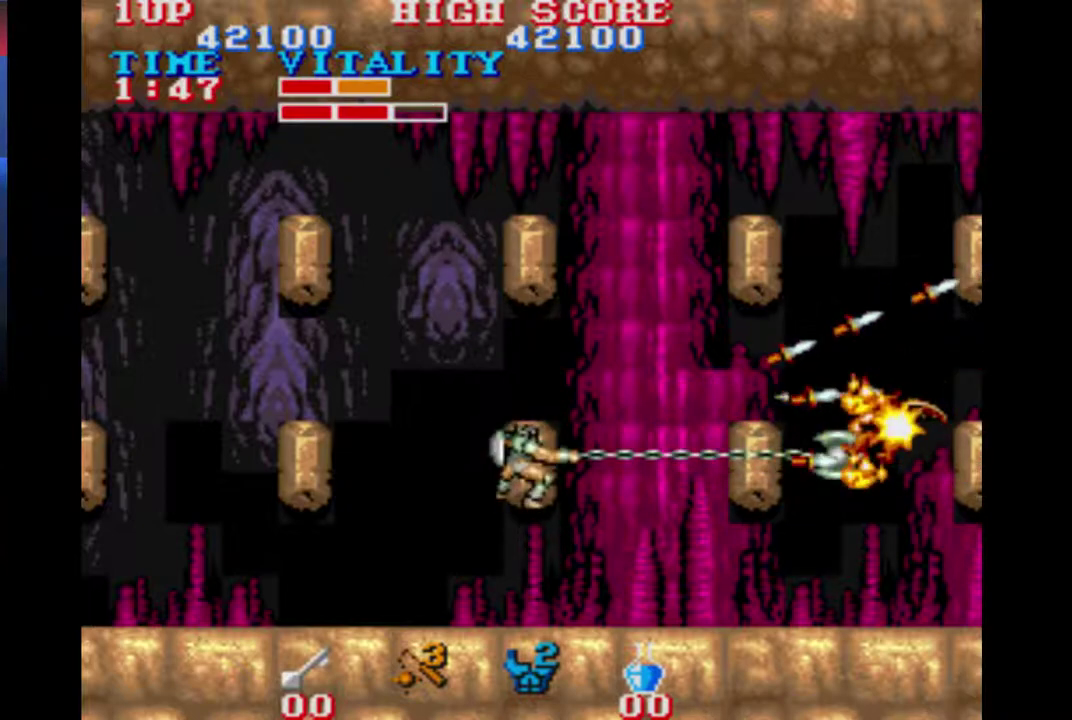
{"buttons": ["A"], "left_stick": "center", "events": []}
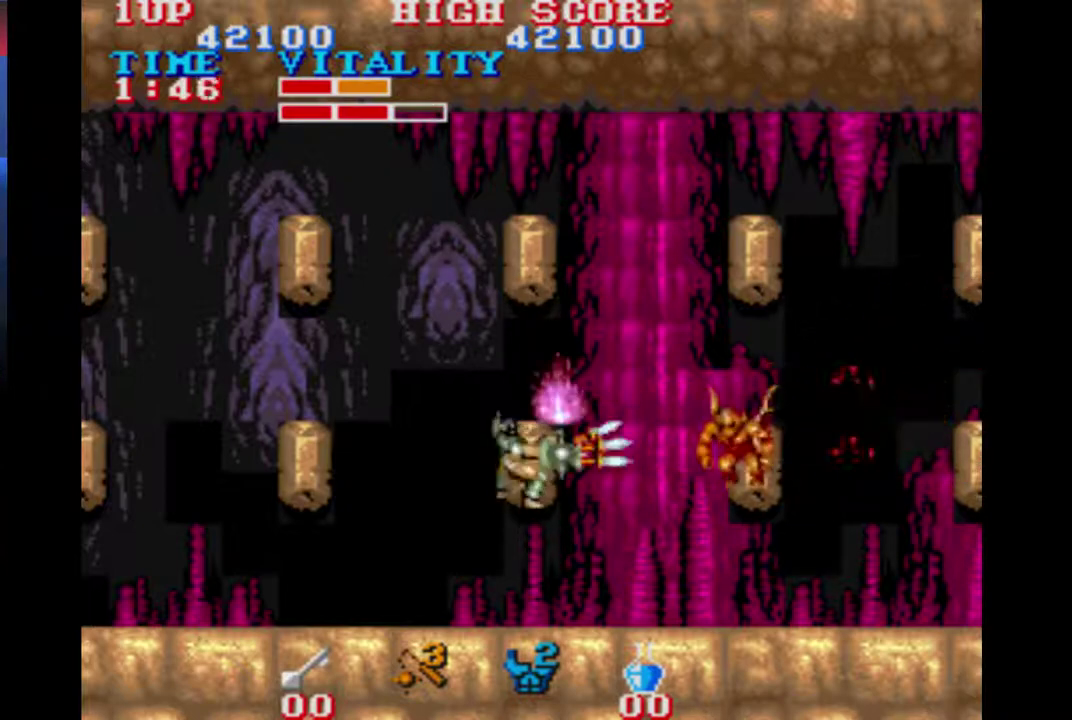
{"buttons": ["B"], "left_stick": "left", "events": [[33, "A", "up"], [100, "A", "down"], [167, "A", "up"], [233, "A", "down"], [300, "A", "up"], [367, "A", "down"], [433, "A", "up"], [433, "left_stick", "left"], [500, "B", "down"]]}
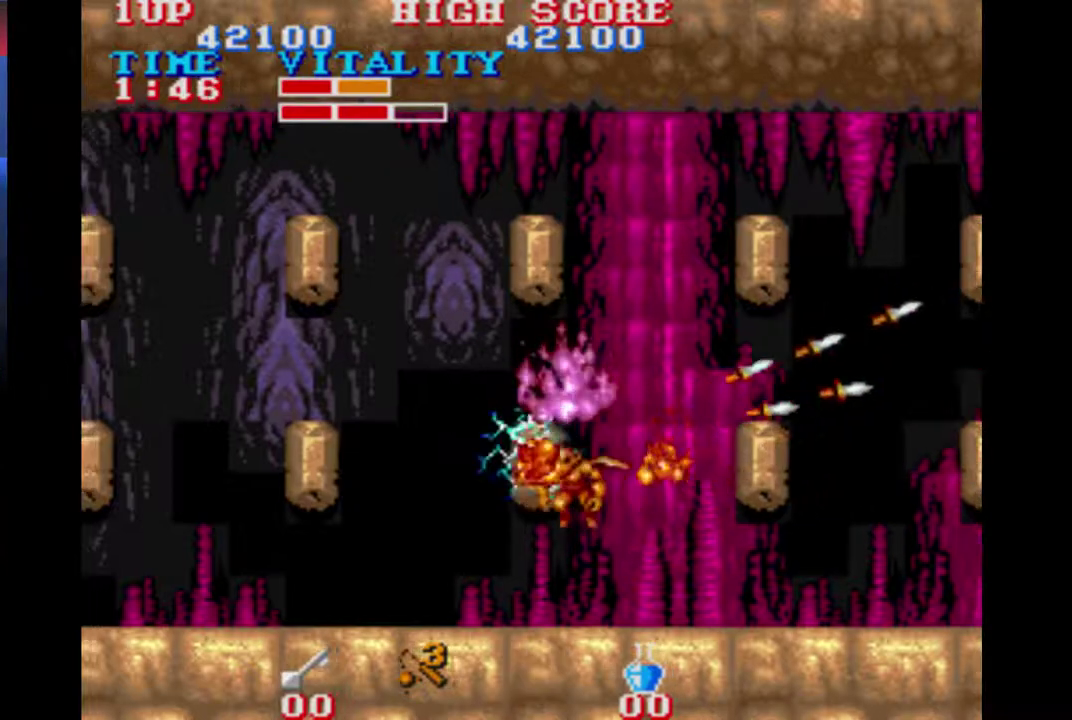
{"buttons": ["A"], "left_stick": "center", "events": [[33, "B", "up"], [167, "left_stick", "right"], [300, "A", "down"], [300, "left_stick", "center"], [367, "A", "up"], [433, "A", "down"]]}
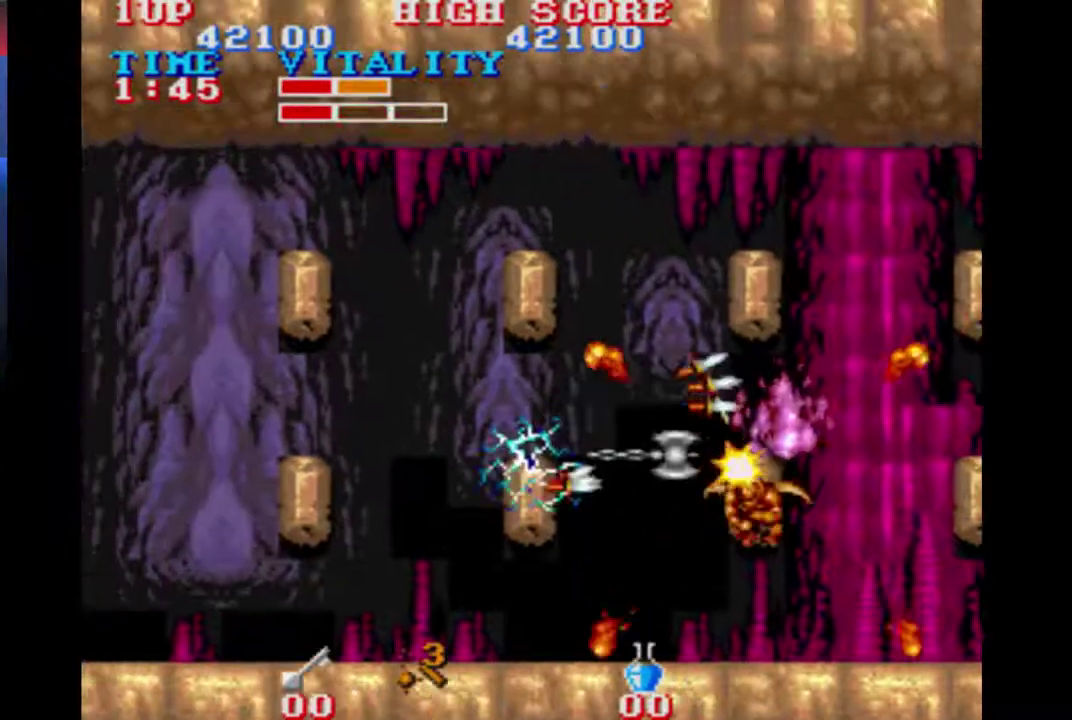
{"buttons": [], "left_stick": "down-right", "events": [[100, "A", "up"], [300, "left_stick", "down-right"], [367, "A", "down"], [433, "A", "up"]]}
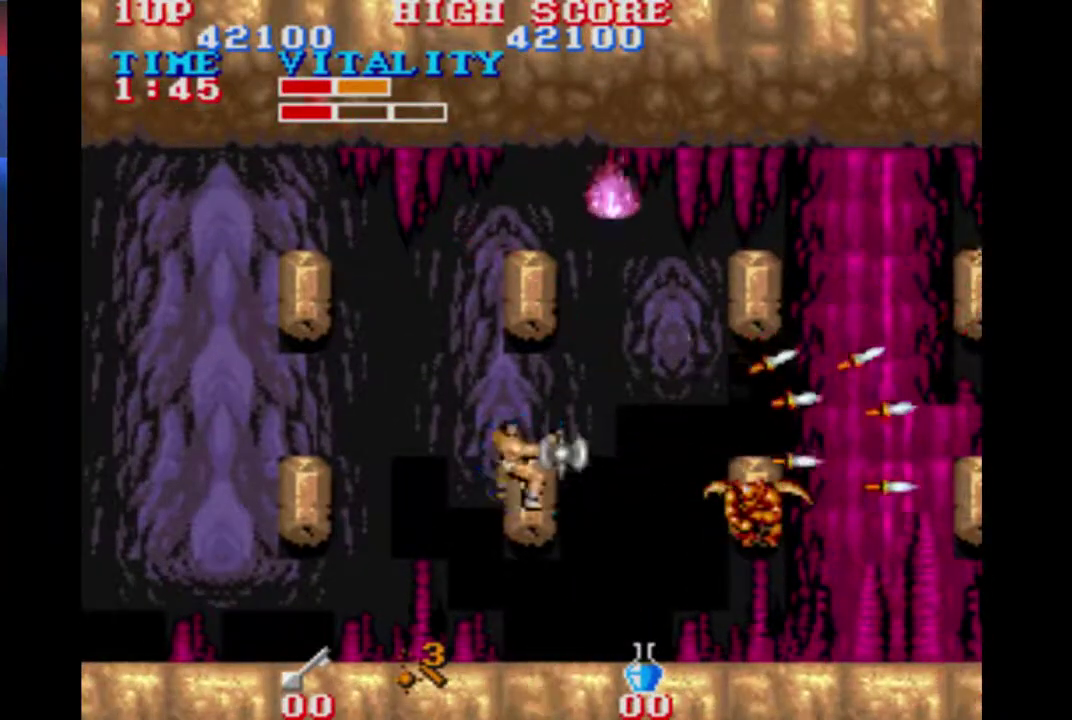
{"buttons": [], "left_stick": "center", "events": [[33, "left_stick", "center"], [100, "left_stick", "down-right"], [433, "left_stick", "center"]]}
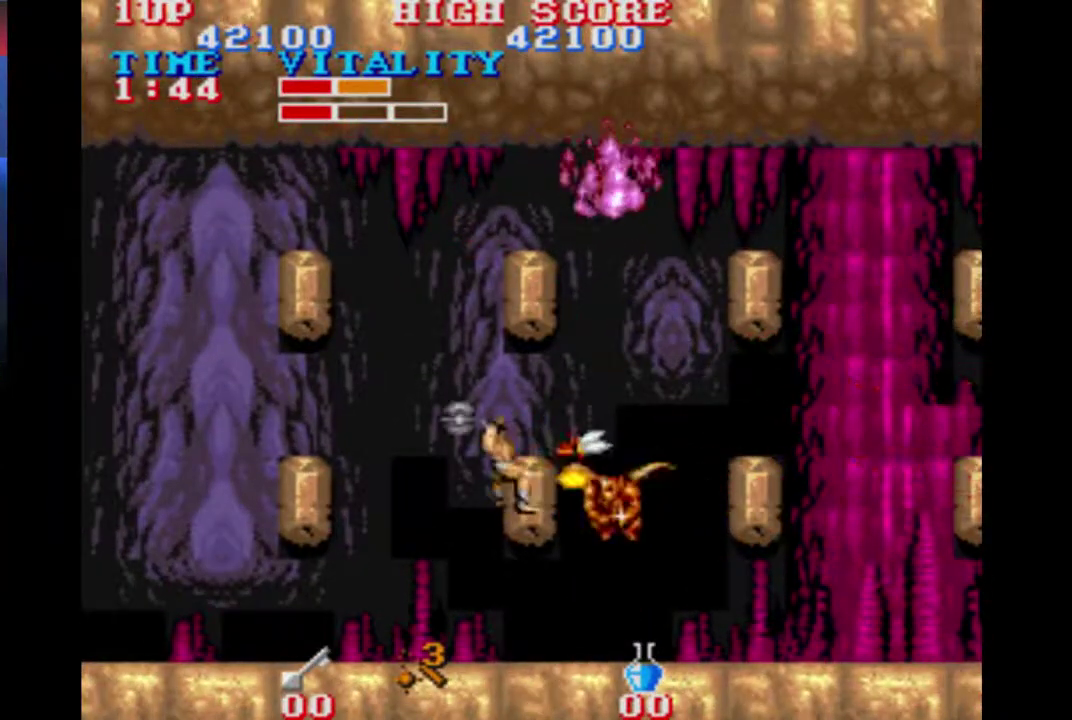
{"buttons": [], "left_stick": "left", "events": [[33, "left_stick", "left"]]}
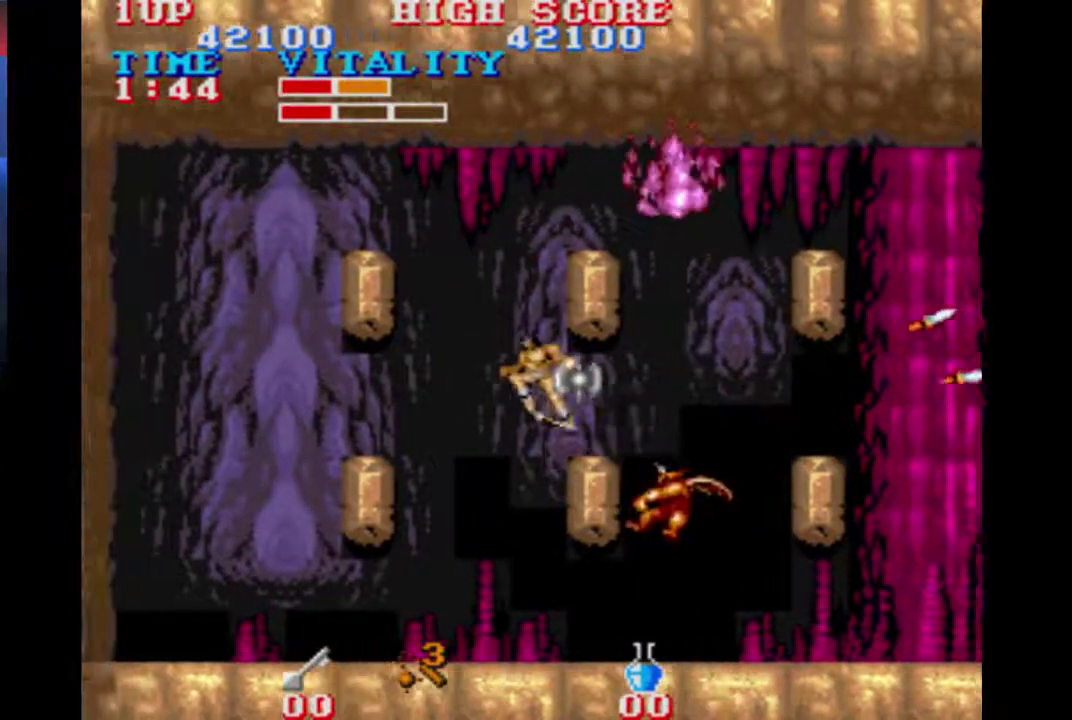
{"buttons": [], "left_stick": "down-right", "events": [[33, "left_stick", "up-left"], [100, "left_stick", "center"], [467, "left_stick", "down-right"]]}
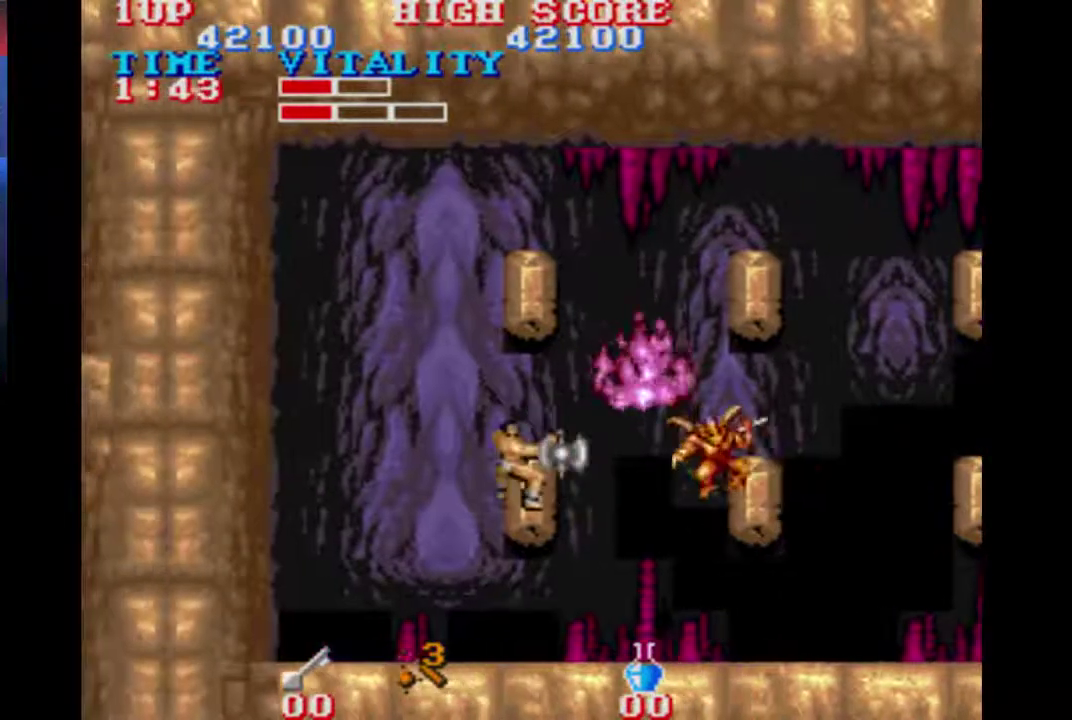
{"buttons": [], "left_stick": "center", "events": [[167, "A", "down"], [233, "A", "up"], [300, "left_stick", "center"]]}
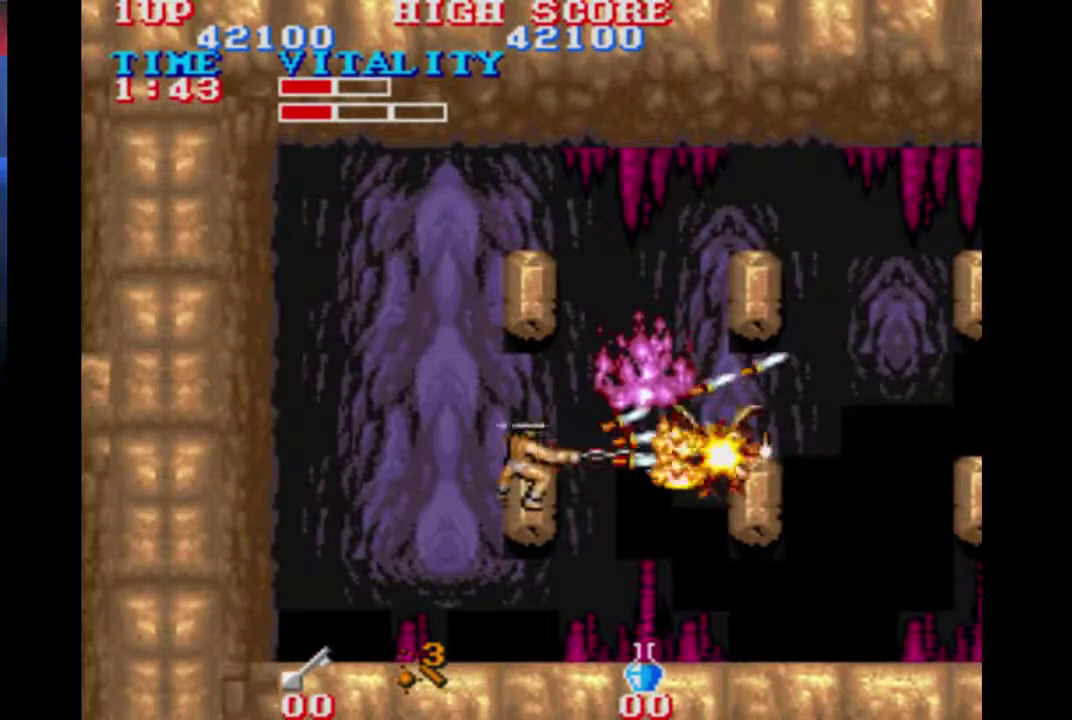
{"buttons": ["A"], "left_stick": "center", "events": [[33, "A", "down"], [100, "A", "up"], [167, "A", "down"], [300, "A", "up"], [367, "A", "down"]]}
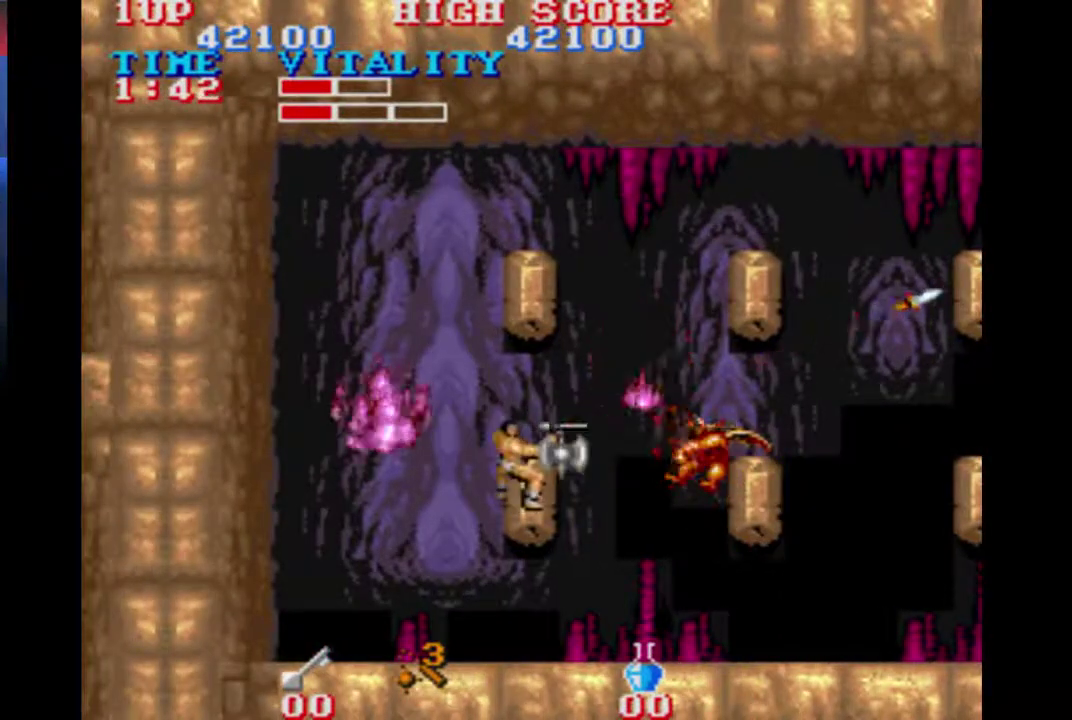
{"buttons": ["A"], "left_stick": "center", "events": [[33, "A", "up"], [100, "A", "down"], [167, "A", "up"], [233, "A", "down"], [300, "A", "up"], [367, "A", "down"]]}
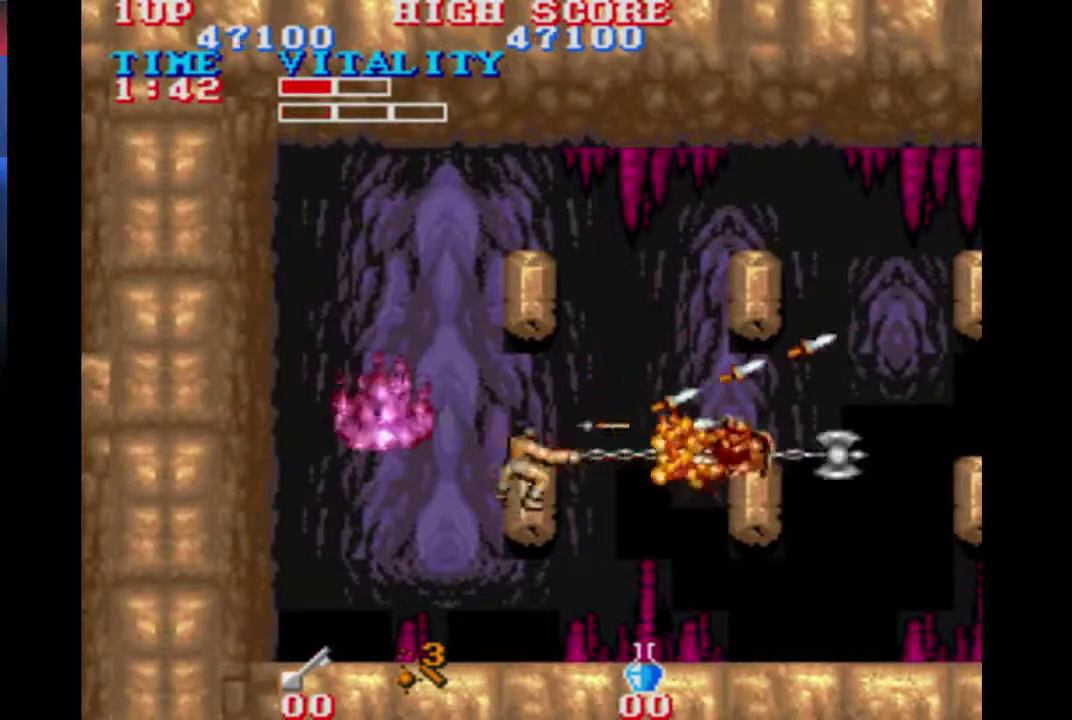
{"buttons": [], "left_stick": "down-right", "events": [[33, "A", "up"], [100, "A", "down"], [167, "A", "up"], [467, "left_stick", "down-right"]]}
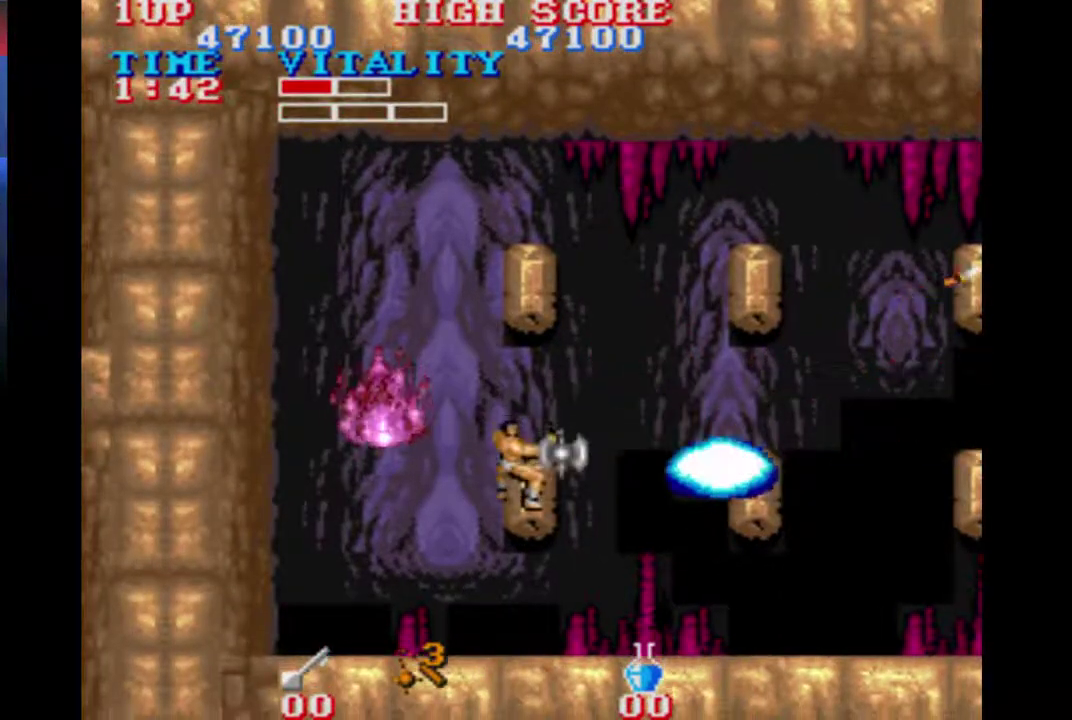
{"buttons": [], "left_stick": "down-left", "events": [[400, "left_stick", "down"], [467, "left_stick", "down-left"]]}
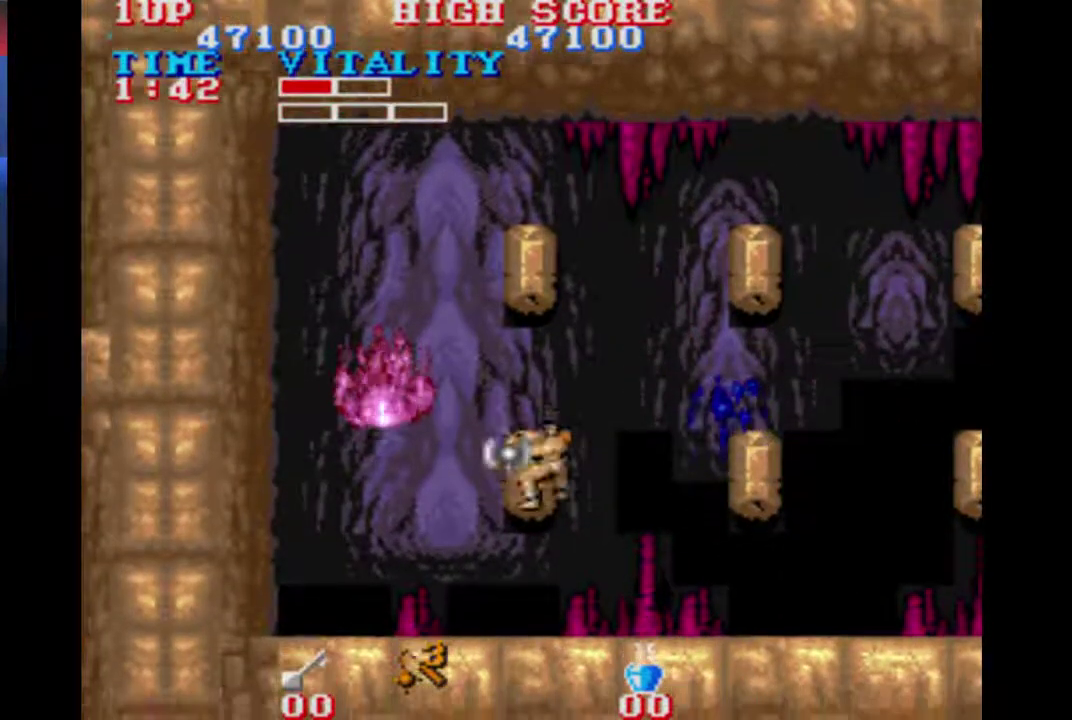
{"buttons": [], "left_stick": "center", "events": [[100, "left_stick", "down"], [400, "left_stick", "center"]]}
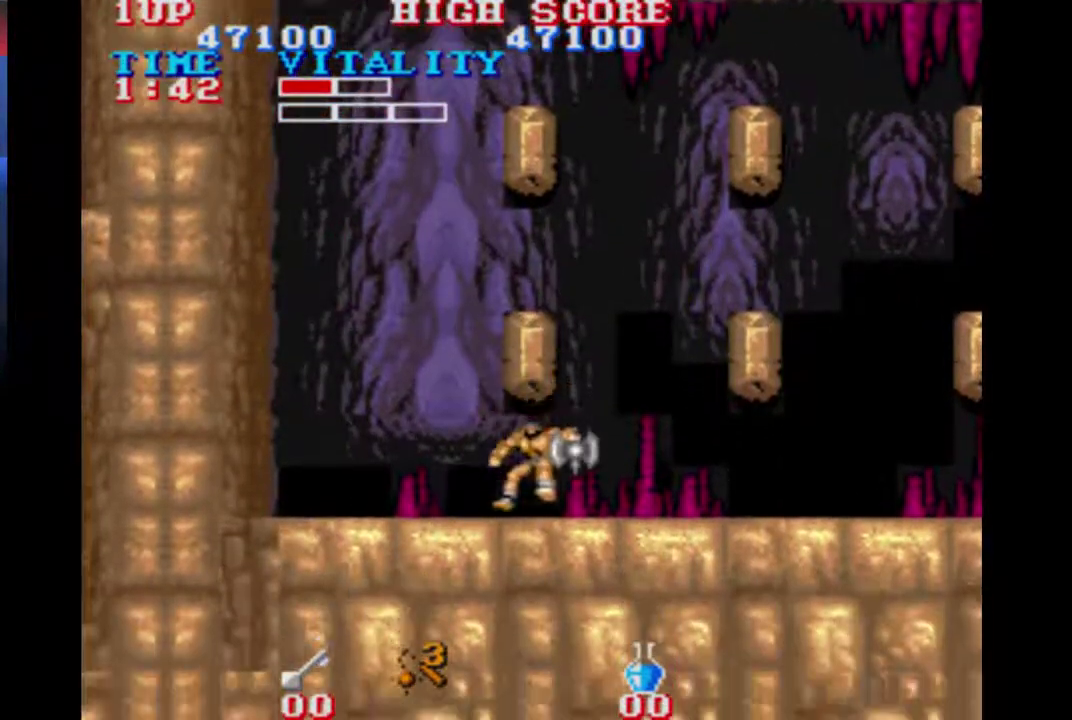
{"buttons": [], "left_stick": "center", "events": []}
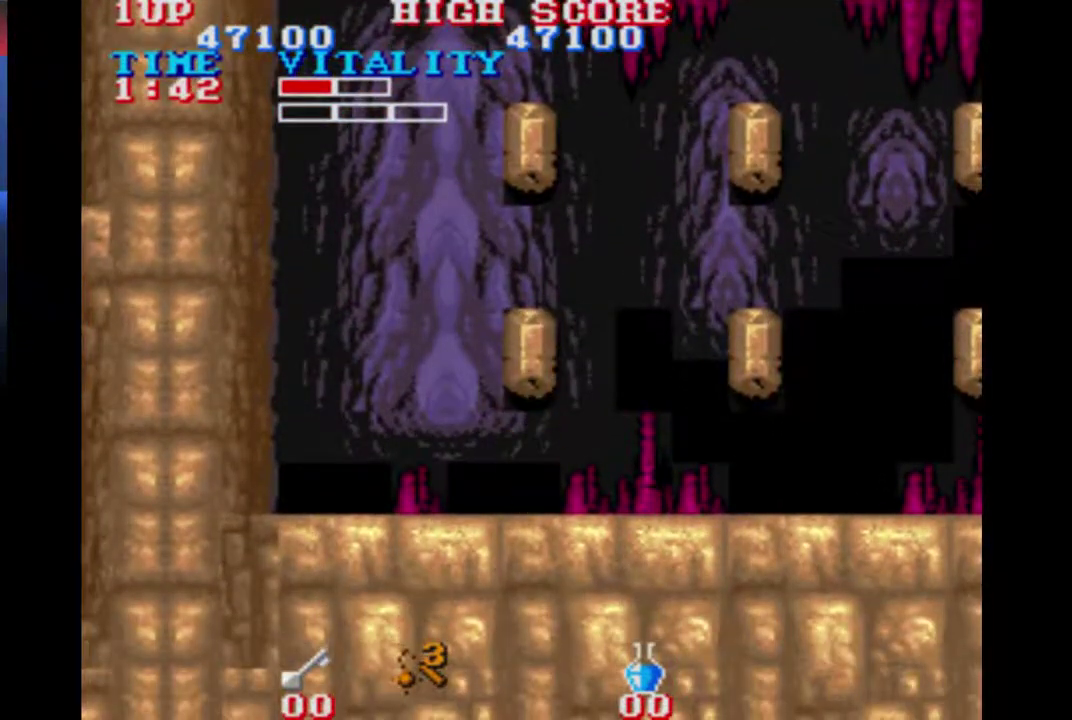
{"buttons": [], "left_stick": "center", "events": []}
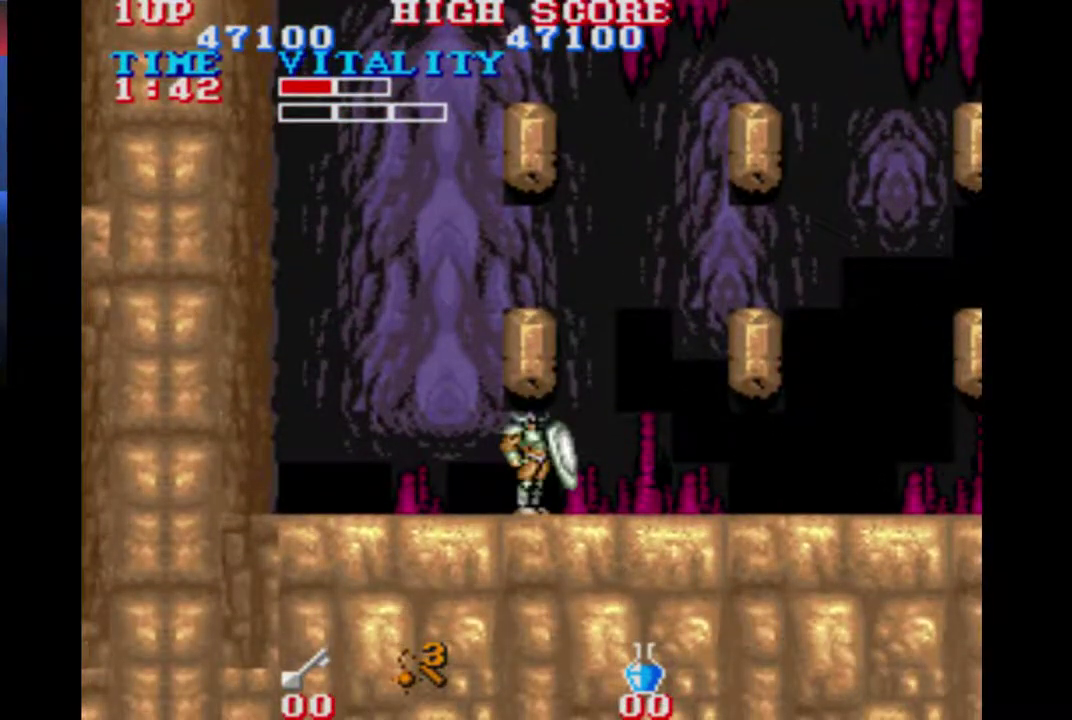
{"buttons": [], "left_stick": "center", "events": []}